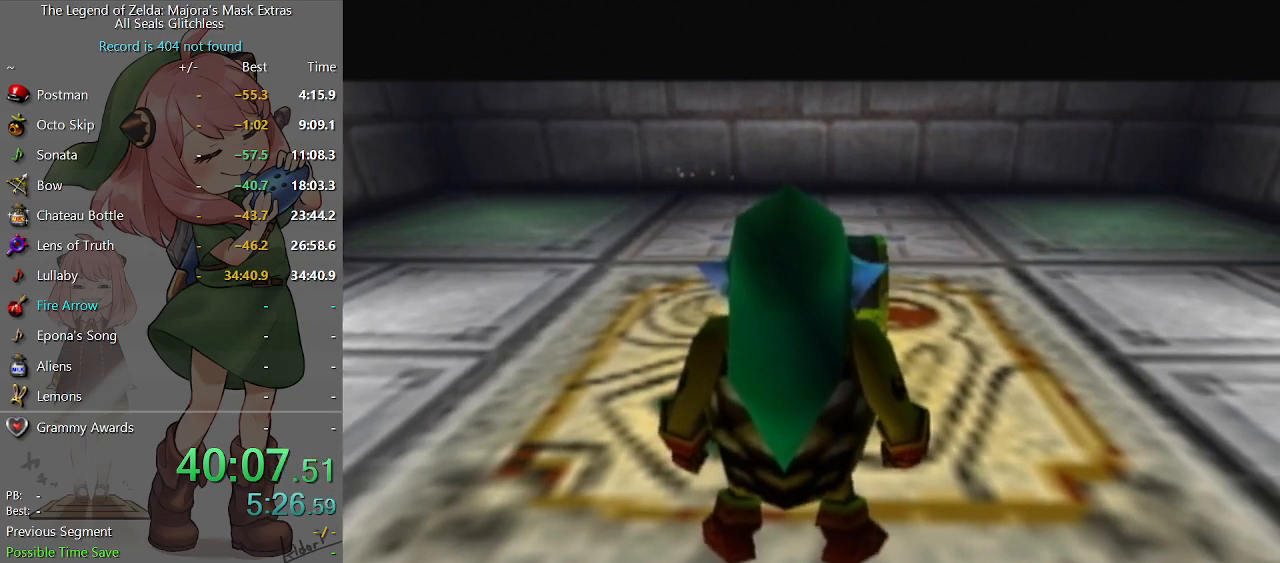
Gameplay with a controller (Nintendo layout); each line is a JSON object with the inputs held at the frame after it. "events" lists button and stick changes between this image and that frame as [ms after this image, input, new state], when the widget could be followed in between. Not read: L3 R3.
{"buttons": [], "left_stick": "up", "right_stick": "center", "events": [[400, "A", "down"], [467, "A", "up"]]}
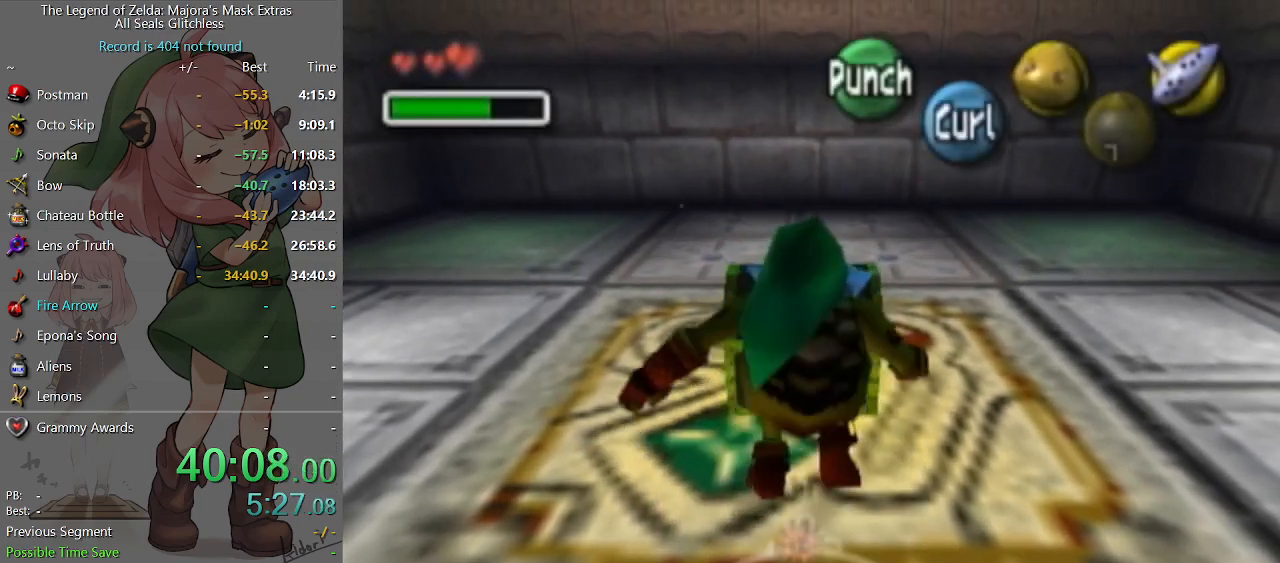
{"buttons": [], "left_stick": "center", "right_stick": "center", "events": [[67, "A", "down"], [167, "A", "up"], [167, "left_stick", "center"], [200, "A", "down"], [267, "A", "up"], [367, "A", "down"], [433, "A", "up"]]}
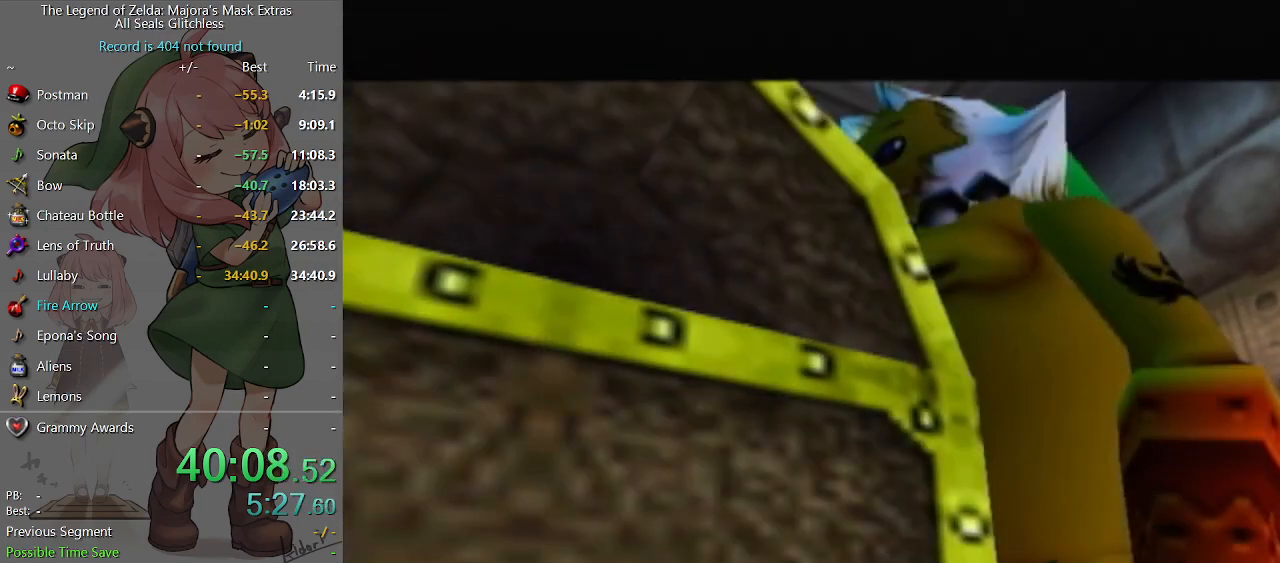
{"buttons": [], "left_stick": "center", "right_stick": "center", "events": []}
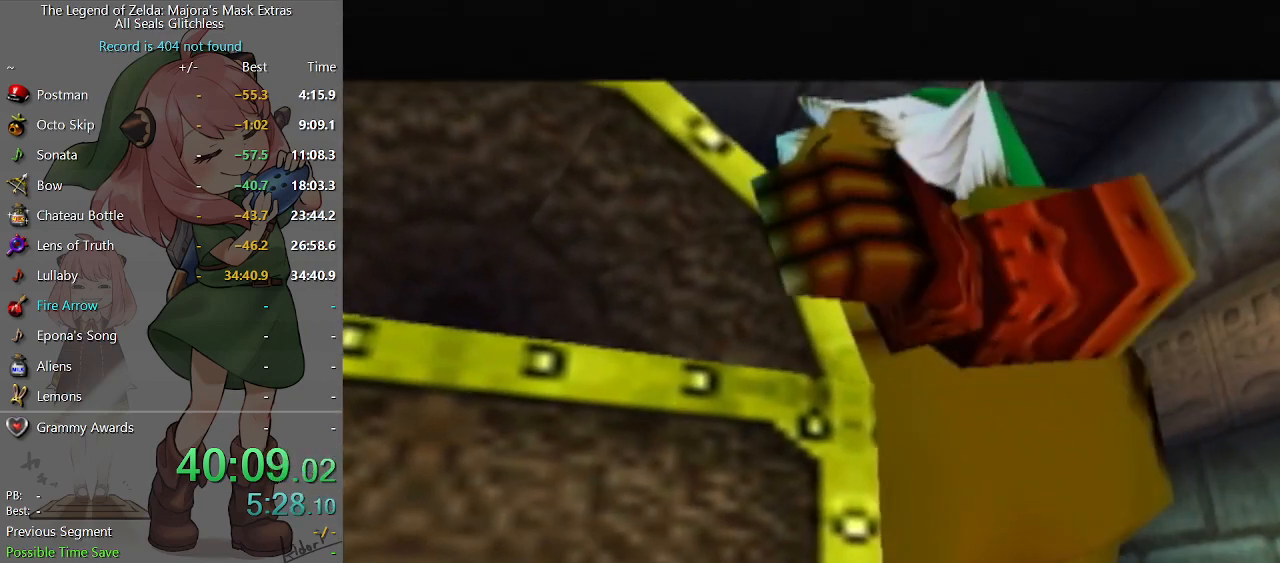
{"buttons": [], "left_stick": "center", "right_stick": "center", "events": []}
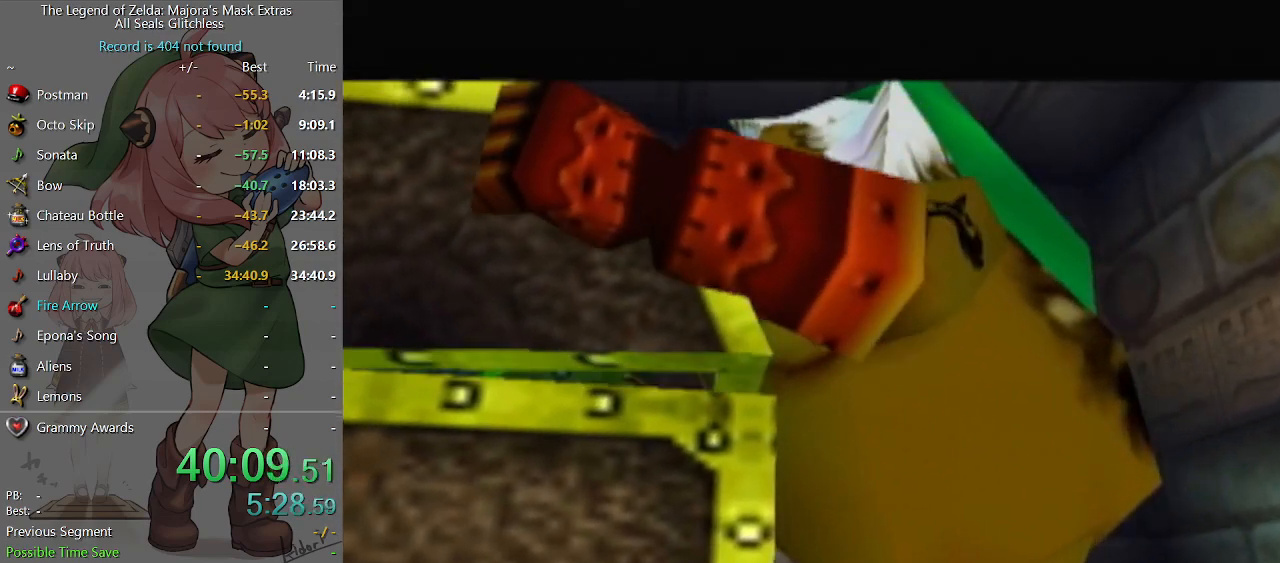
{"buttons": [], "left_stick": "center", "right_stick": "center", "events": [[233, "B", "down"], [267, "B", "up"], [367, "B", "down"], [400, "B", "up"]]}
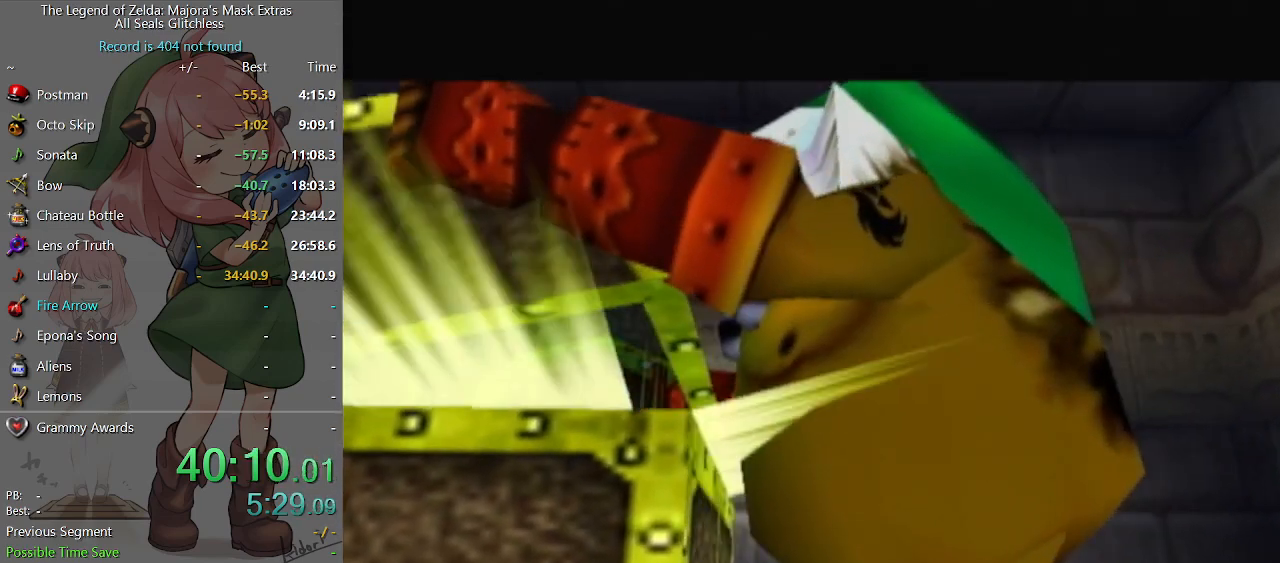
{"buttons": [], "left_stick": "center", "right_stick": "center", "events": []}
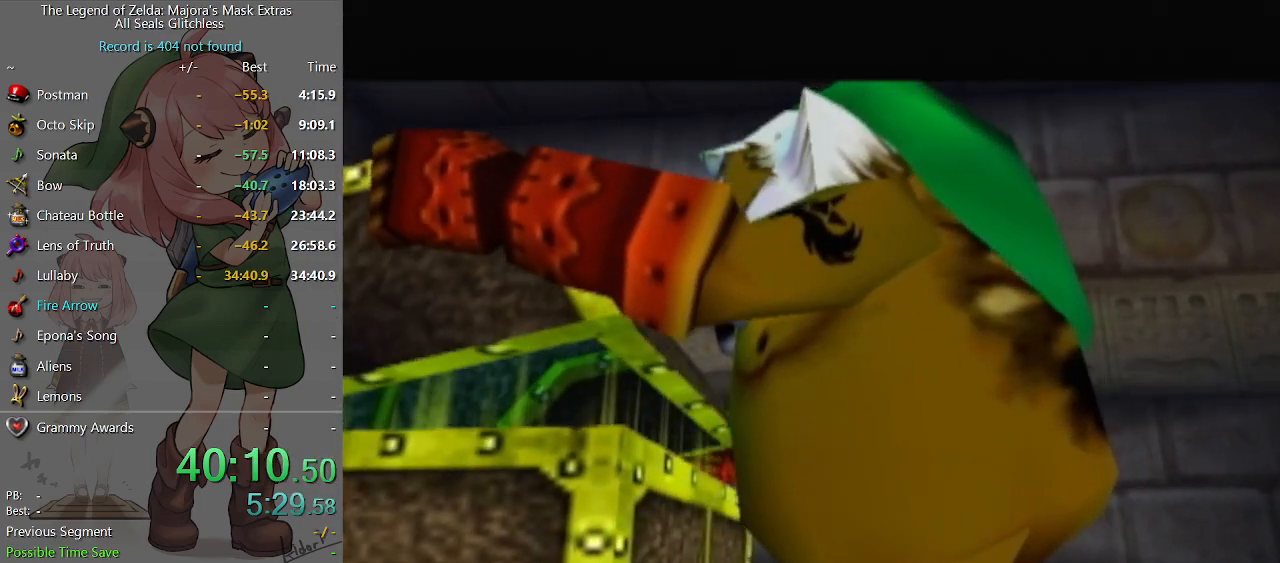
{"buttons": [], "left_stick": "center", "right_stick": "center", "events": []}
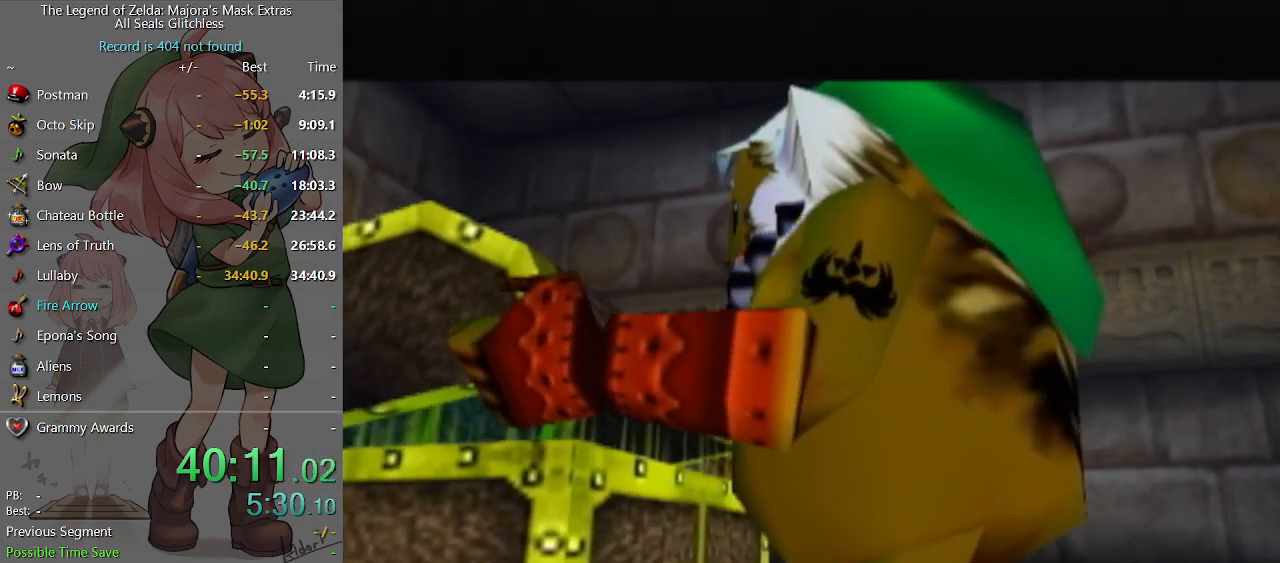
{"buttons": [], "left_stick": "center", "right_stick": "center", "events": []}
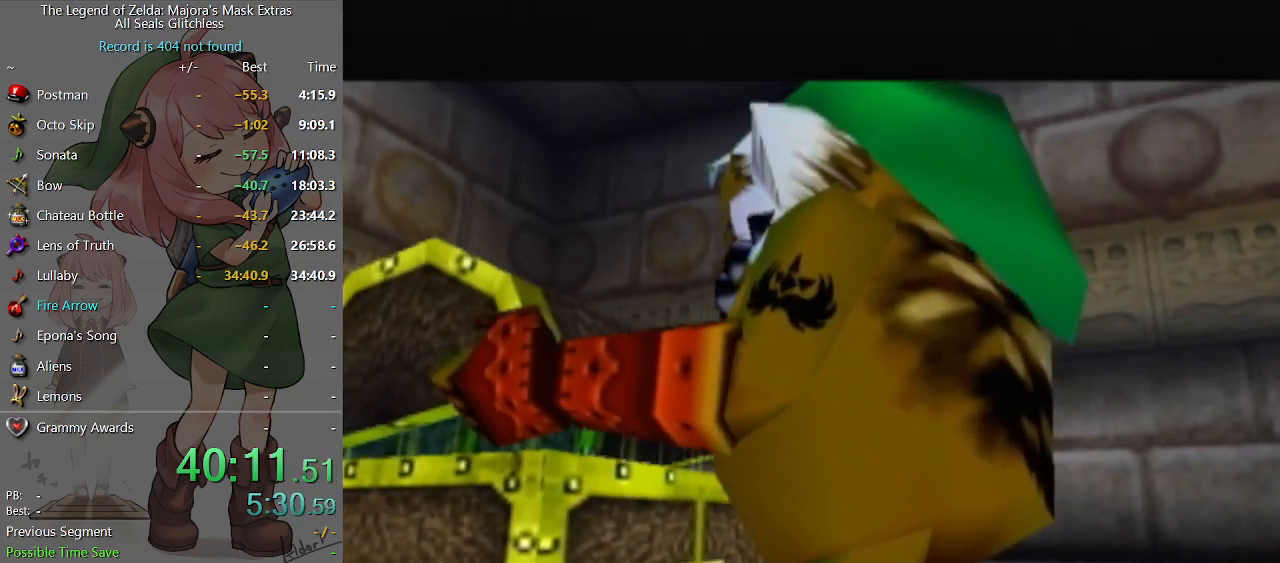
{"buttons": ["A"], "left_stick": "center", "right_stick": "center", "events": [[200, "B", "down"], [233, "B", "up"], [267, "A", "down"], [300, "A", "up"], [300, "B", "down"], [367, "B", "up"], [400, "A", "down"], [433, "A", "up"], [433, "B", "down"], [467, "A", "down"], [467, "B", "up"]]}
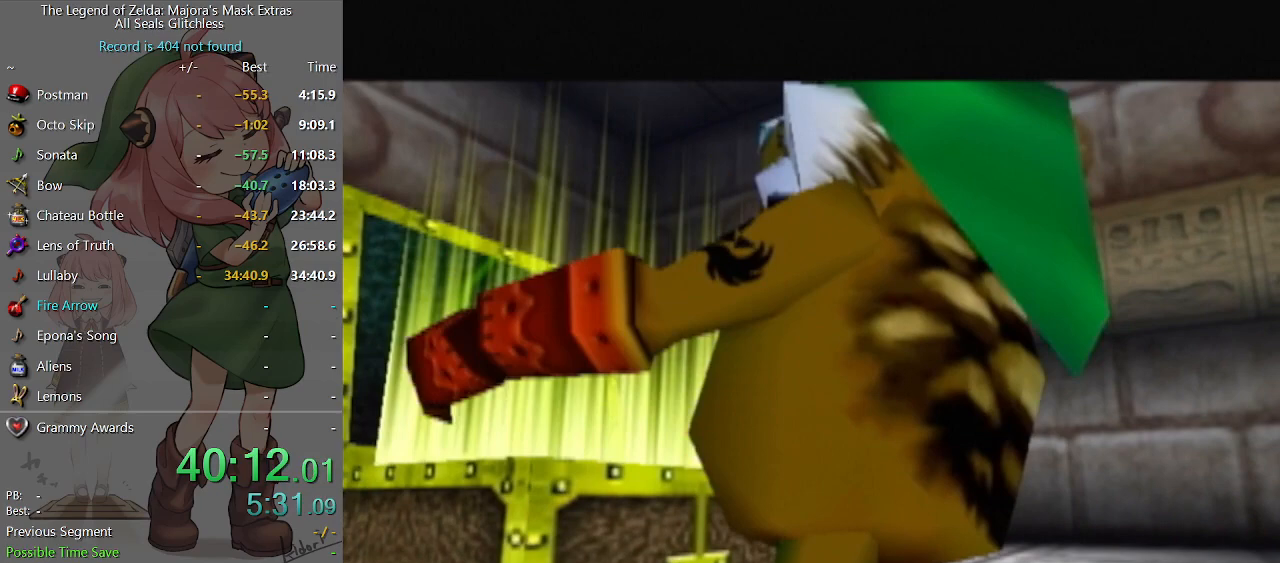
{"buttons": [], "left_stick": "center", "right_stick": "center", "events": [[33, "A", "up"], [33, "B", "down"], [100, "B", "up"], [133, "A", "down"], [167, "A", "up"], [167, "B", "down"], [200, "B", "up"], [233, "A", "down"], [267, "A", "up"], [300, "B", "down"], [333, "B", "up"], [400, "B", "down"], [467, "B", "up"]]}
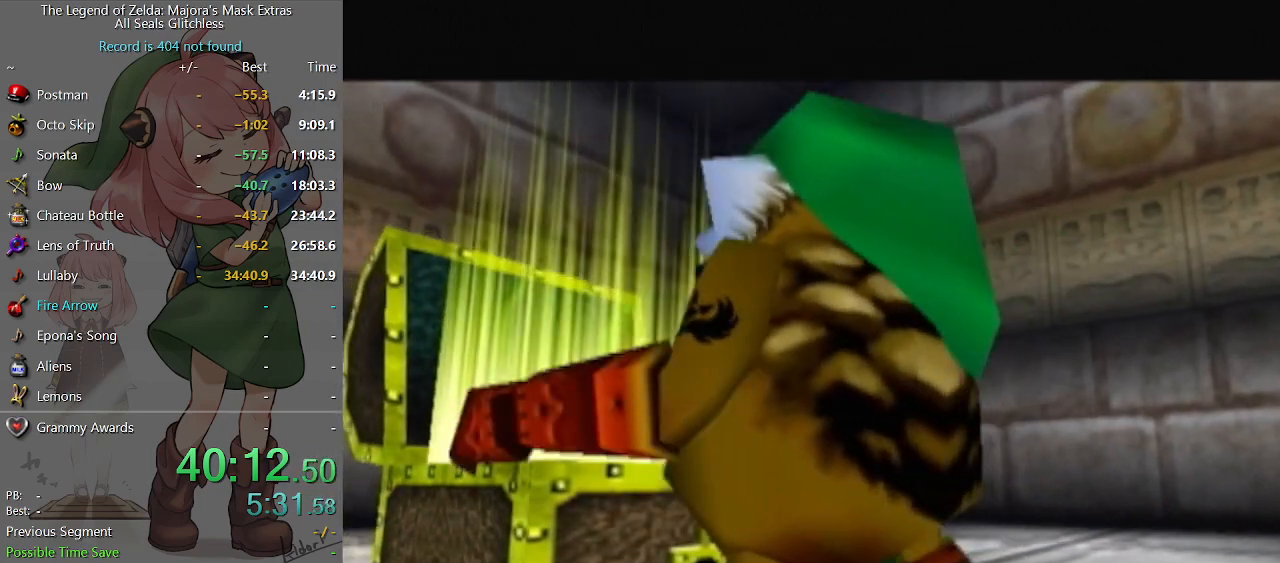
{"buttons": [], "left_stick": "center", "right_stick": "center", "events": []}
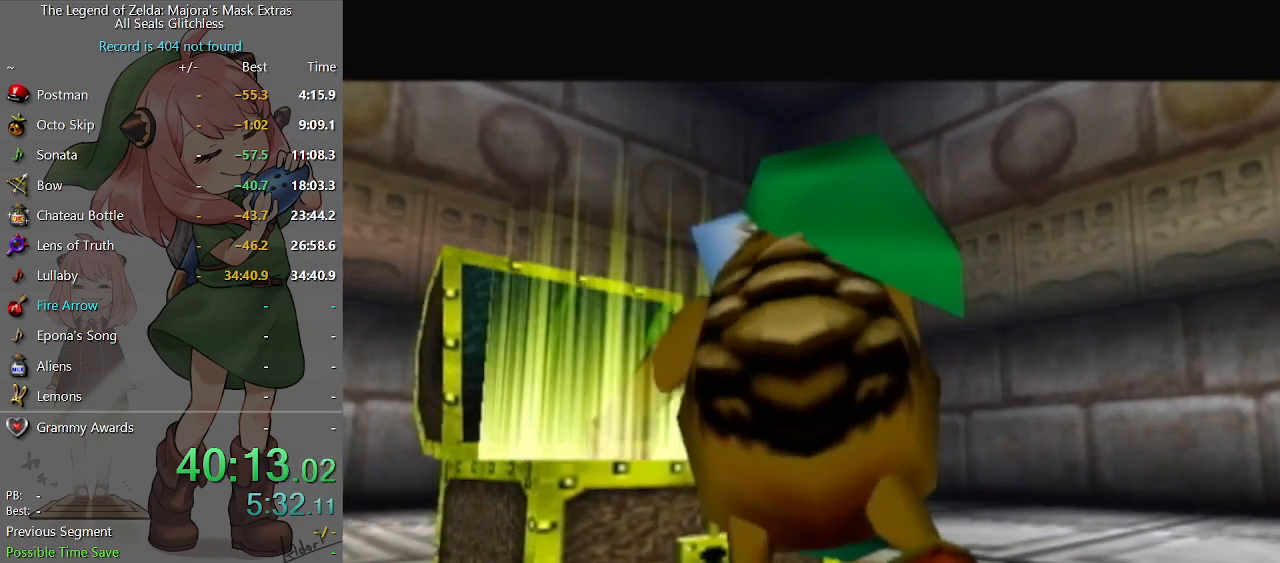
{"buttons": [], "left_stick": "center", "right_stick": "center", "events": []}
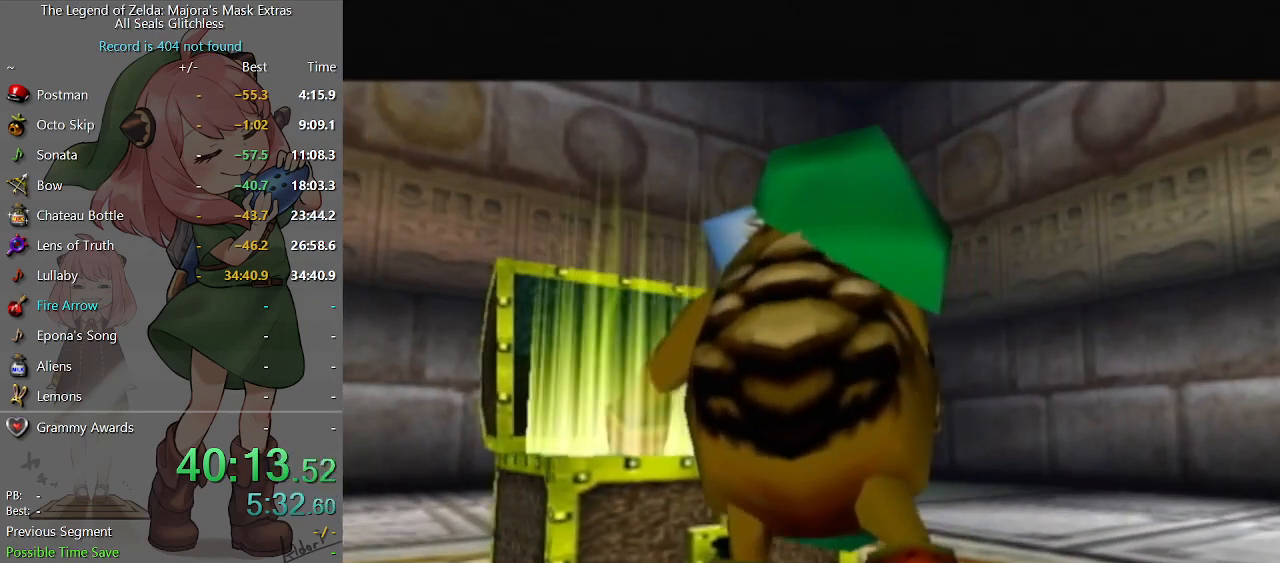
{"buttons": [], "left_stick": "center", "right_stick": "center", "events": []}
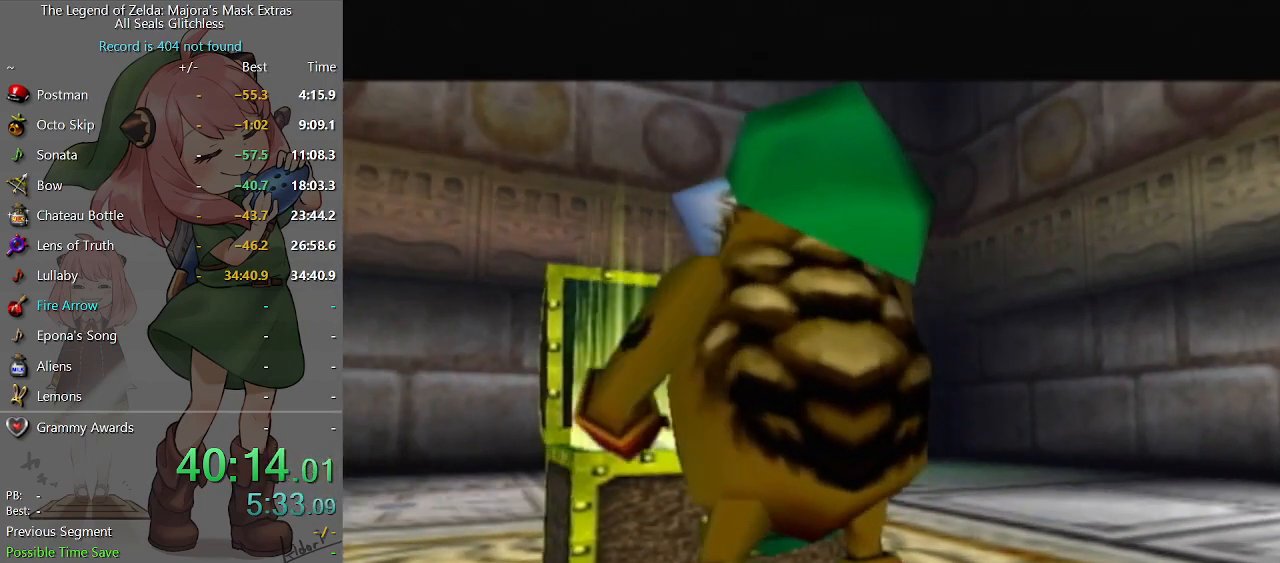
{"buttons": [], "left_stick": "center", "right_stick": "center", "events": []}
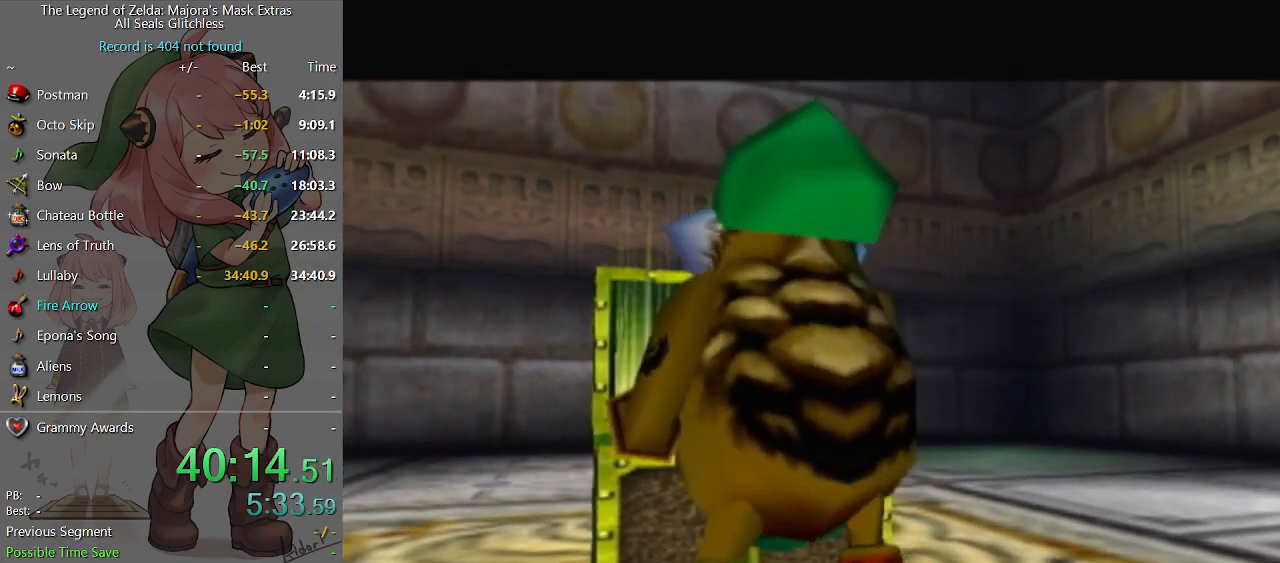
{"buttons": [], "left_stick": "center", "right_stick": "center", "events": []}
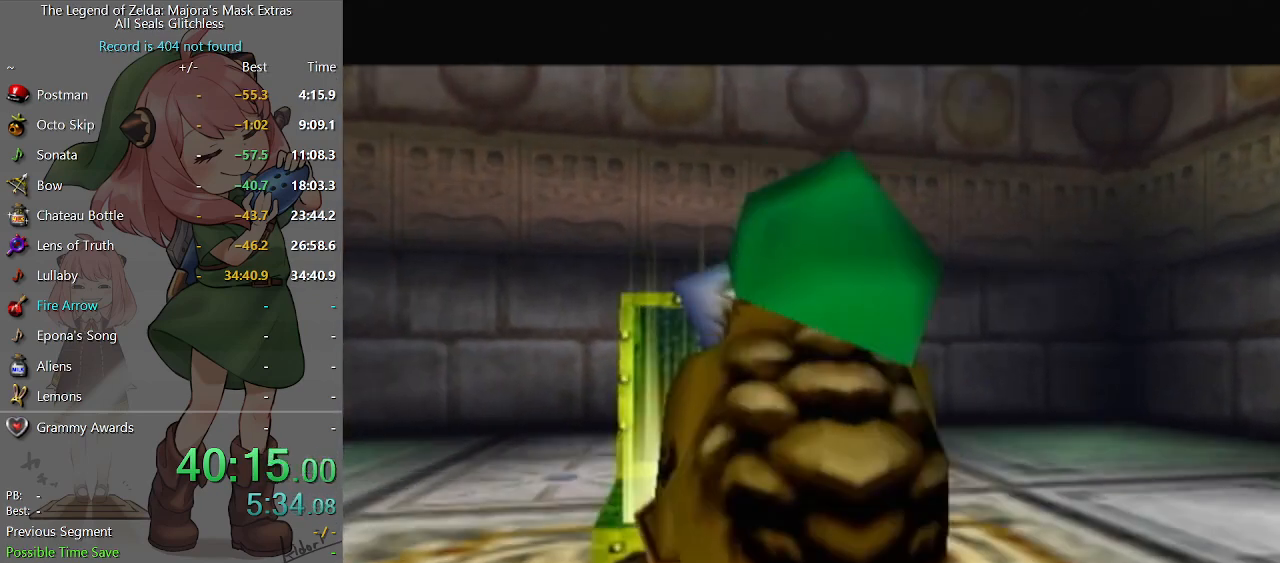
{"buttons": [], "left_stick": "center", "right_stick": "center", "events": []}
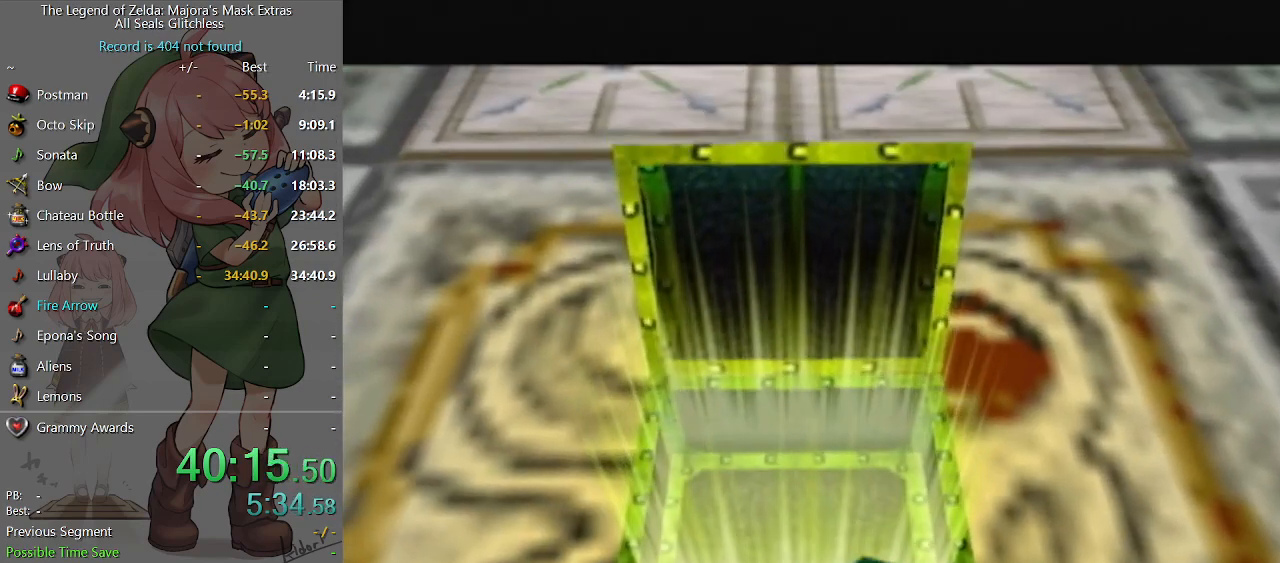
{"buttons": [], "left_stick": "center", "right_stick": "center", "events": []}
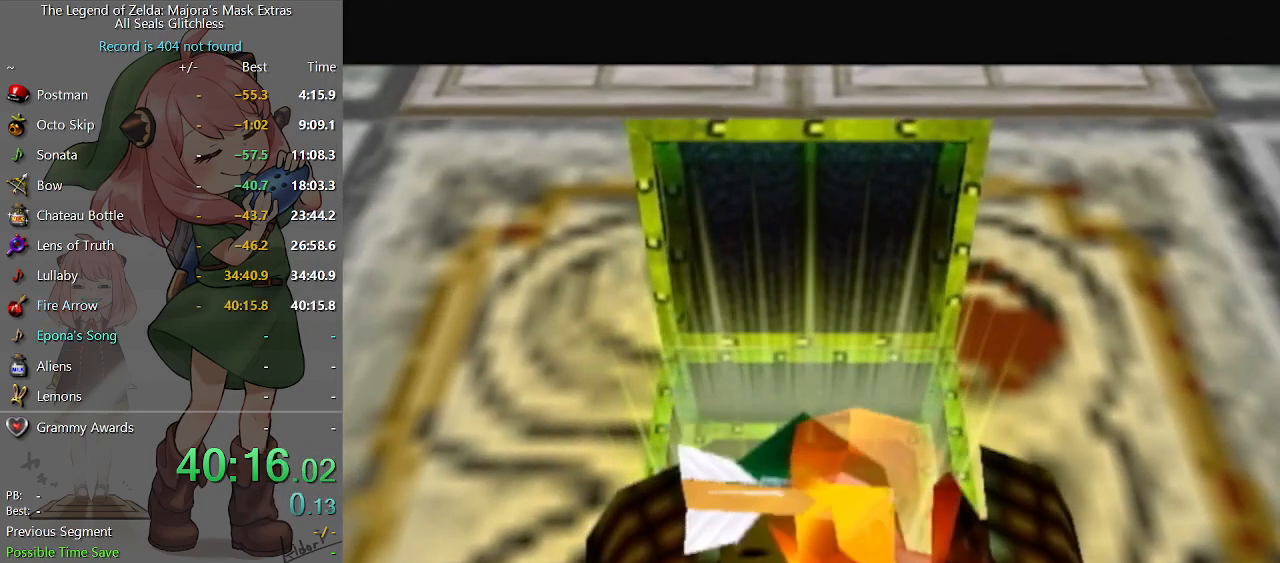
{"buttons": [], "left_stick": "center", "right_stick": "center", "events": []}
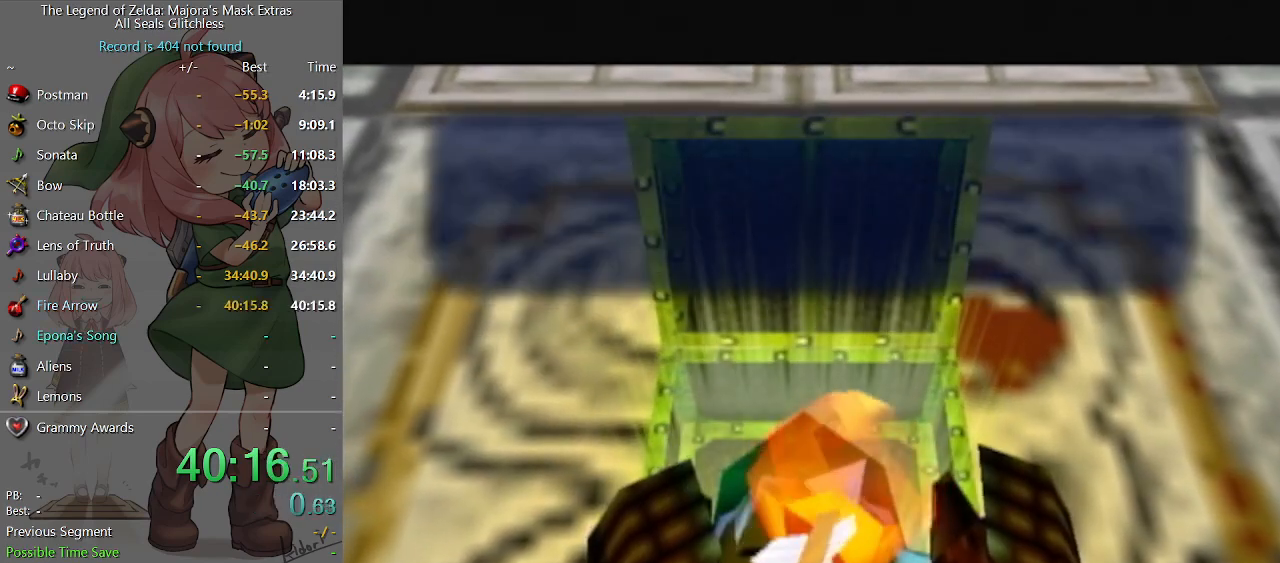
{"buttons": ["A"], "left_stick": "center", "right_stick": "center", "events": [[100, "A", "down"], [133, "A", "up"], [233, "B", "down"], [267, "B", "up"], [300, "A", "down"], [333, "A", "up"], [333, "B", "down"], [367, "B", "up"], [400, "A", "down"], [433, "A", "up"], [467, "A", "down"]]}
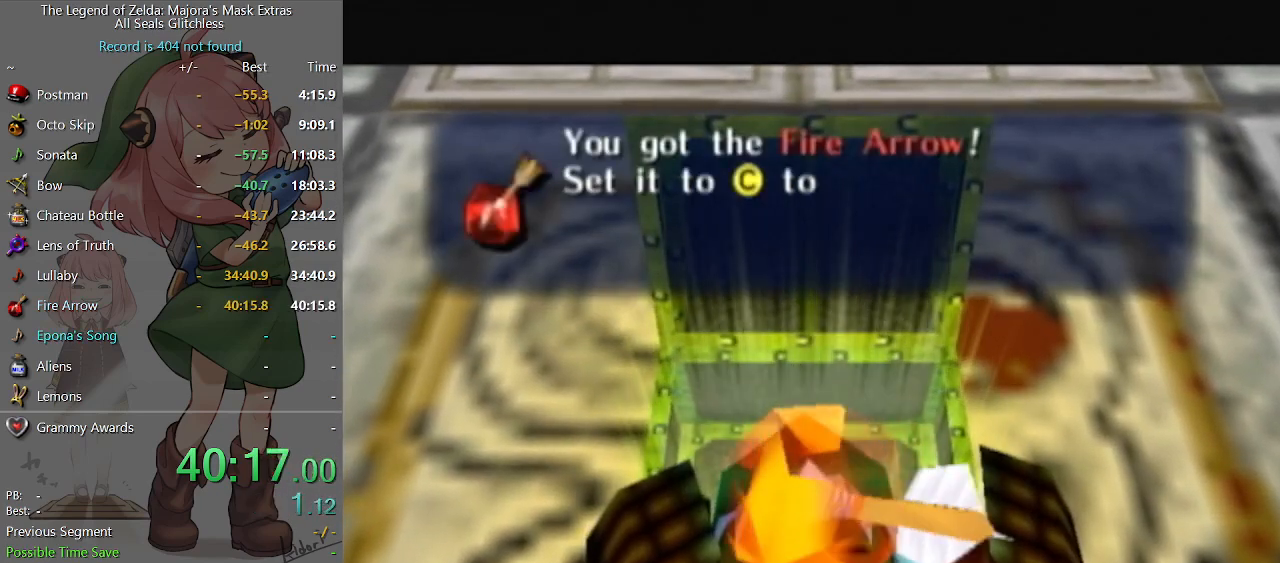
{"buttons": ["B"], "left_stick": "center", "right_stick": "center", "events": [[67, "A", "up"], [100, "A", "down"], [133, "B", "down"], [167, "A", "up"], [200, "B", "up"], [267, "B", "down"], [333, "A", "down"], [333, "B", "up"], [367, "A", "up"], [400, "B", "down"], [433, "B", "up"], [467, "B", "down"]]}
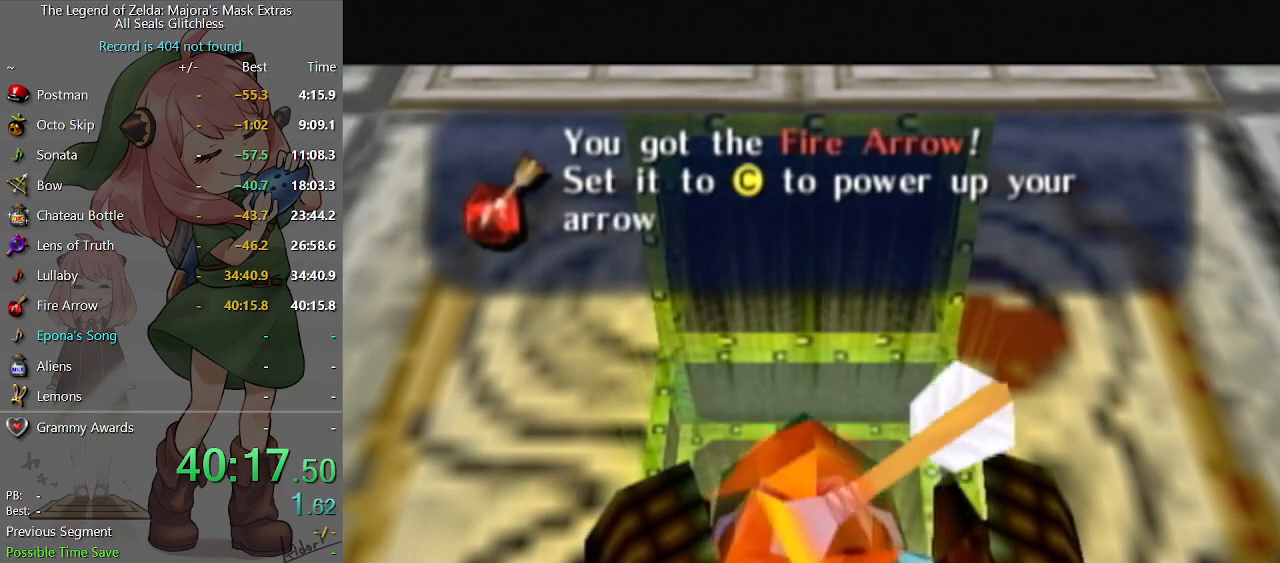
{"buttons": [], "left_stick": "center", "right_stick": "center", "events": [[33, "A", "down"], [33, "B", "up"], [100, "A", "up"], [100, "B", "down"], [133, "B", "up"], [167, "A", "down"], [233, "A", "up"], [233, "B", "down"], [267, "B", "up"], [300, "A", "down"], [333, "A", "up"], [333, "B", "down"], [400, "A", "down"], [400, "B", "up"], [433, "A", "up"]]}
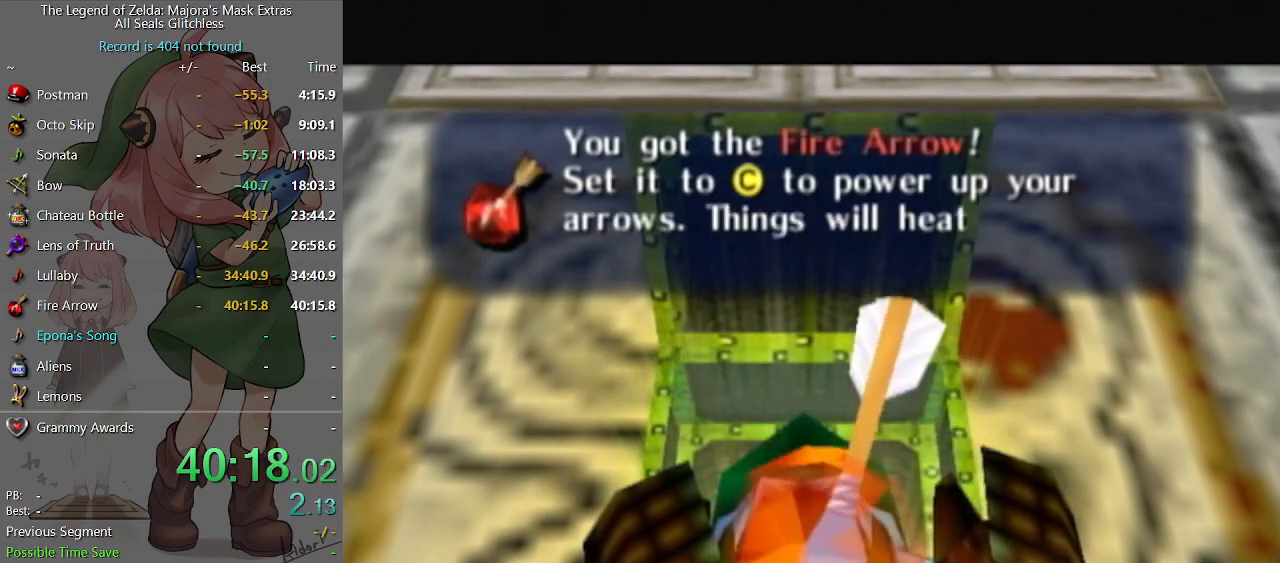
{"buttons": ["B"], "left_stick": "center", "right_stick": "center", "events": [[33, "B", "down"], [67, "B", "up"], [100, "A", "down"], [133, "A", "up"], [167, "B", "down"], [200, "B", "up"], [233, "A", "down"], [267, "A", "up"], [267, "B", "down"], [333, "B", "up"], [367, "A", "down"], [400, "A", "up"], [400, "B", "down"], [433, "A", "down"], [433, "B", "up"], [467, "A", "up"], [500, "B", "down"]]}
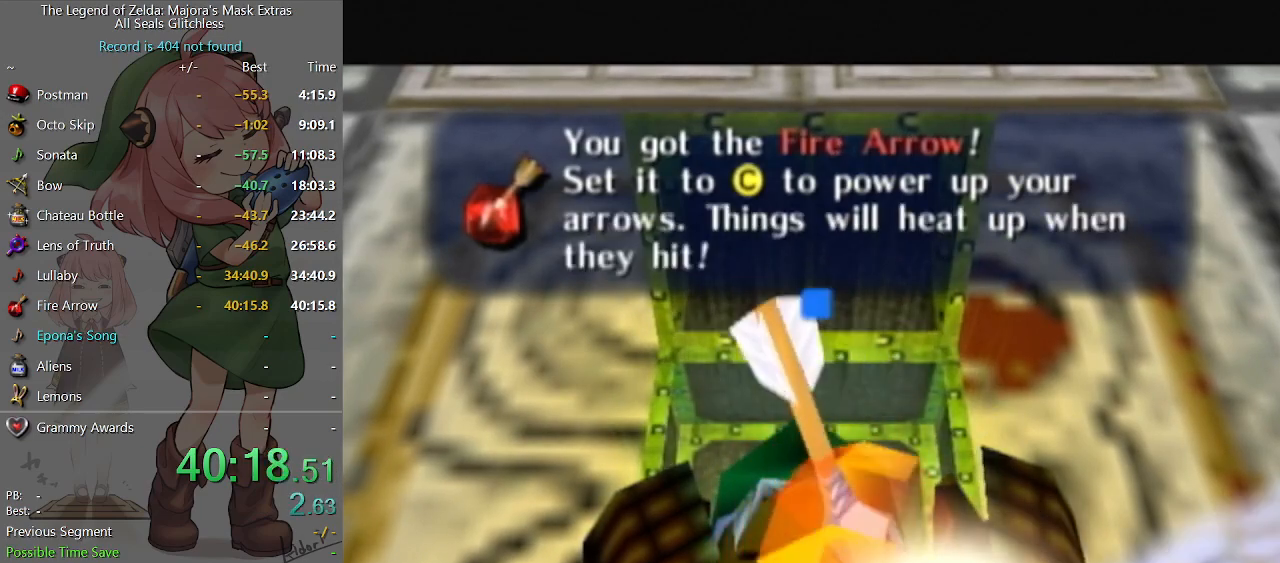
{"buttons": [], "left_stick": "center", "right_stick": "center", "events": [[33, "B", "up"], [67, "A", "down"], [100, "A", "up"], [100, "B", "down"], [133, "B", "up"], [233, "Y", "down"], [300, "Y", "up"], [367, "Y", "down"], [400, "Y", "up"], [467, "Y", "down"], [500, "Y", "up"]]}